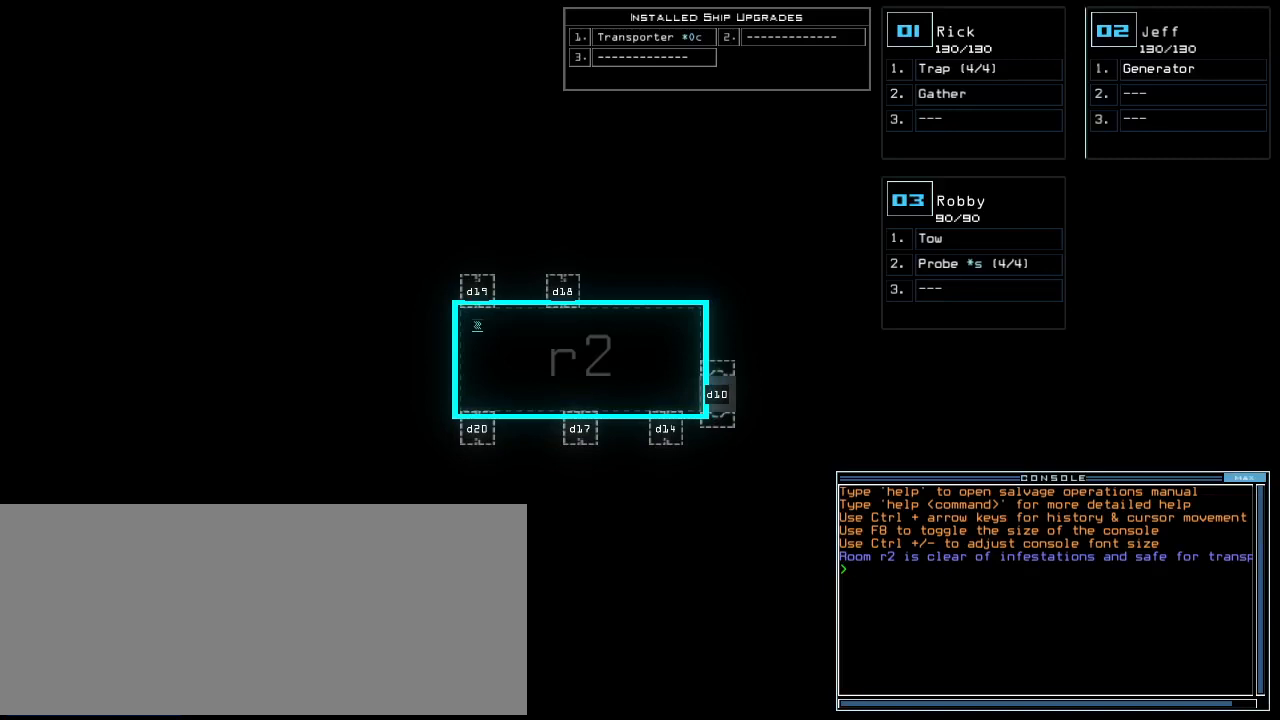
Gameplay with keyboard; each line is a JSON object with the keys held at the frame after it. "events" lists presses ("down") and releases ("up") of ".", "0", "1", "2", "3", "4", "5", "6", "7", "8", "9", "a", "b", "backspace", "c", "caps_lock", "comma", "ctrl_l", "ctrl_r", "d", "down", "e", "equals", "escape", "f", "f8", "g", "h", "i", "j", "k", "l", "left", "m", "minus", "n", "o", "p", "q", "quote", "r", "return", "right", "s", "semicolon", "shift_l", "shift_r", "space", "t", "tab", "tilde", "u", "up", "v", "w", "x", "y" and "z" between this image and that frame as [ms after this image, input, new state], when the widget could be followed in between. No other keys are recorded. Mouse input is not recorded.
{"keys": ["left"], "events": [[417, "left", "down"]]}
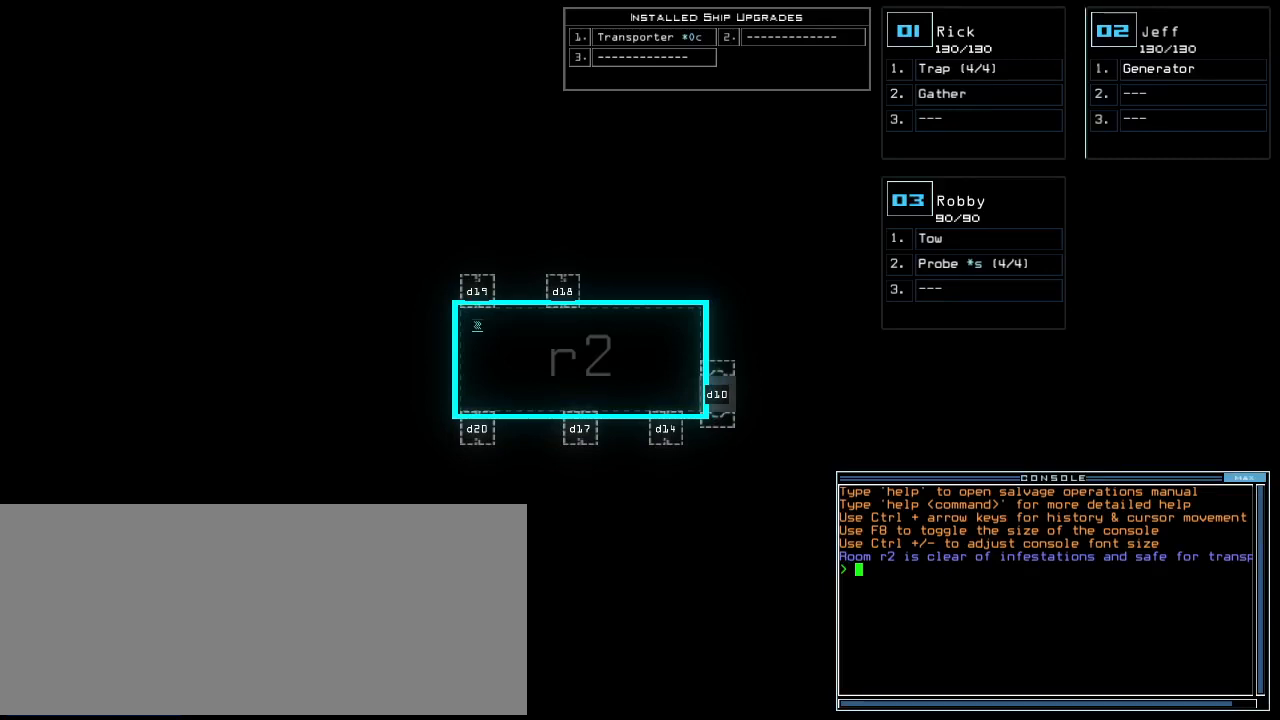
{"keys": [], "events": [[188, "left", "up"]]}
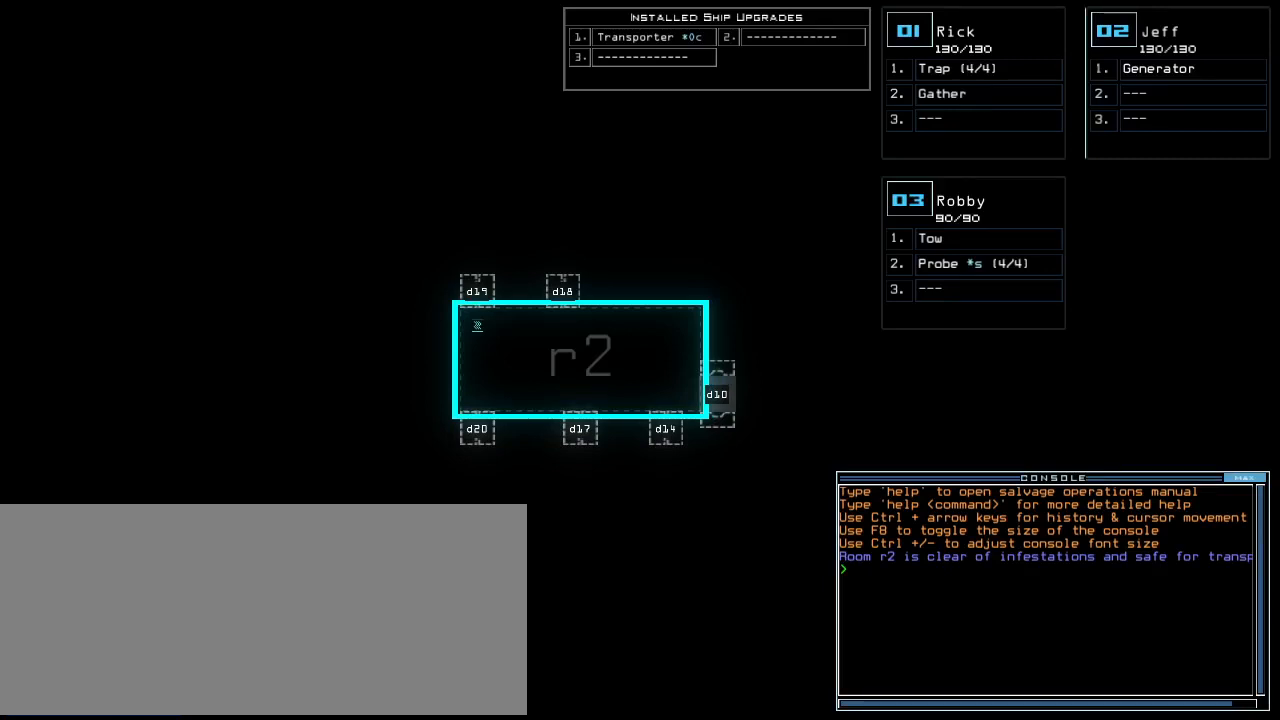
{"keys": [], "events": []}
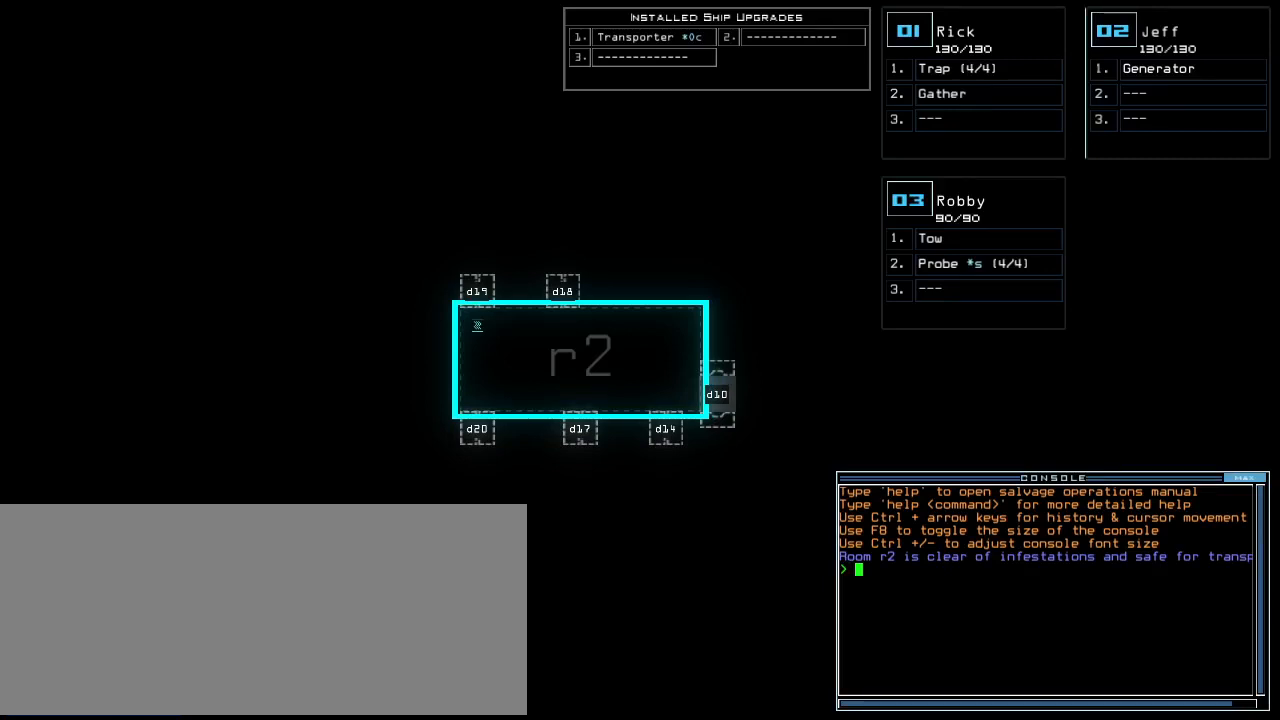
{"keys": [], "events": []}
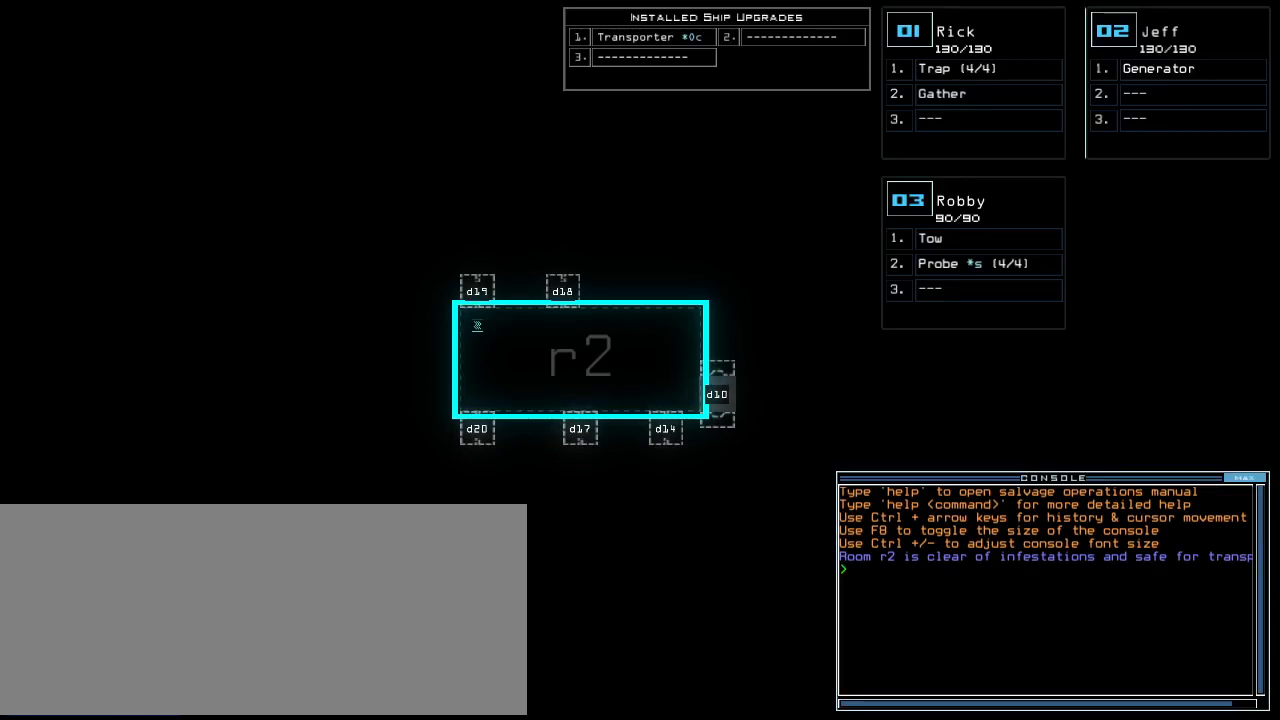
{"keys": [], "events": []}